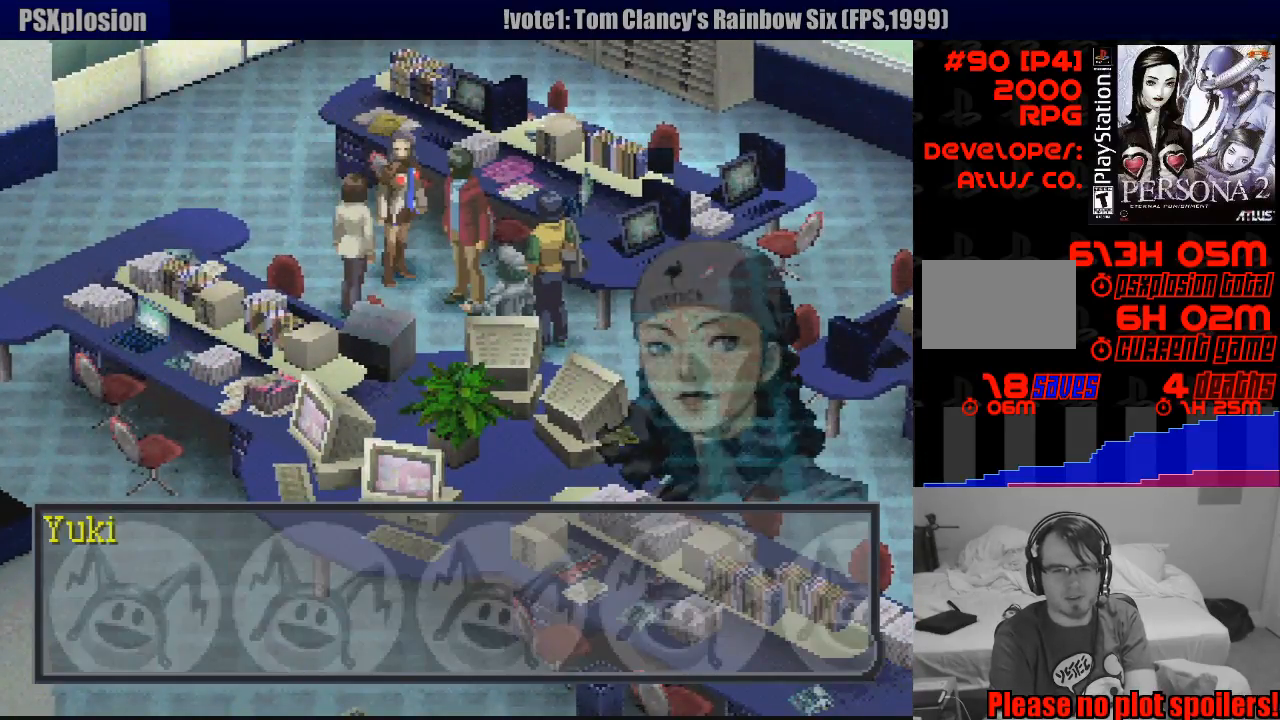
Gameplay with a controller (PlayStation layout); each line is a JSON object with the inputs held at the frame after it. "events" lists button and stick changes between this image and that frame as [ms after this image, input, new state], when the widget could be followed in between. Not read: L3 R3.
{"buttons": ["CROSS"], "events": [[500, "CROSS", "down"]]}
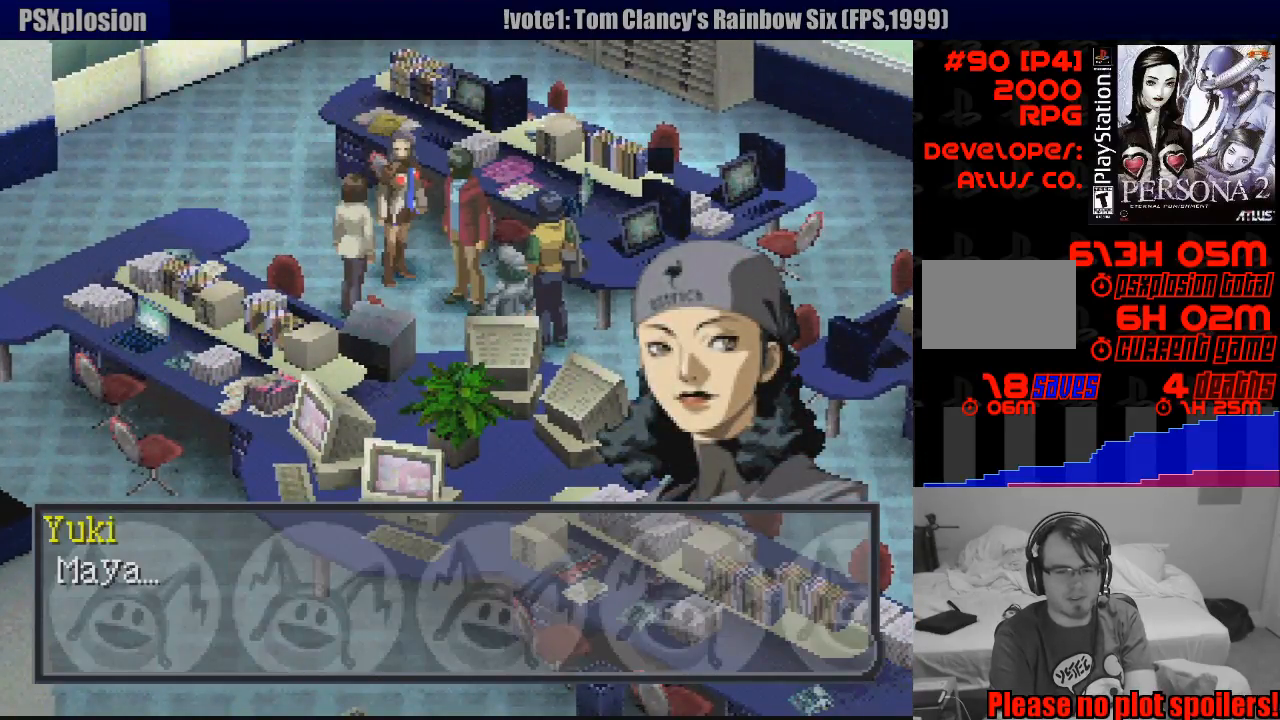
{"buttons": [], "events": [[133, "CROSS", "up"]]}
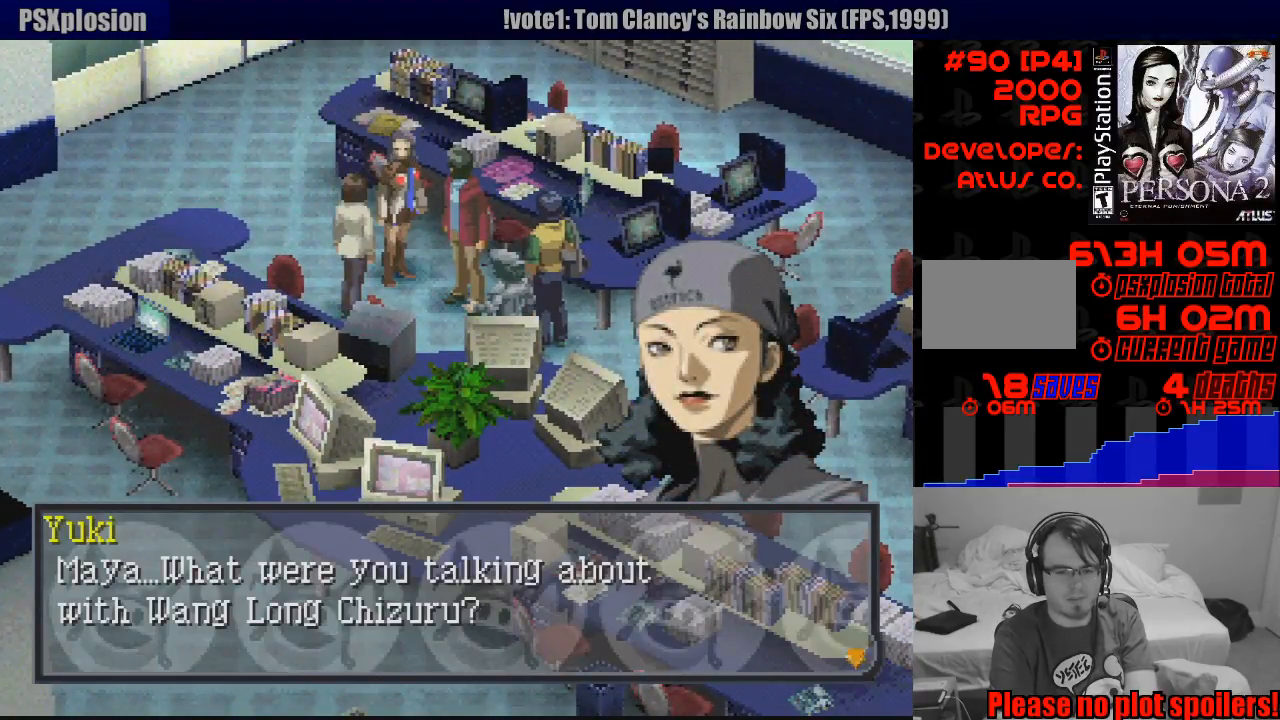
{"buttons": [], "events": []}
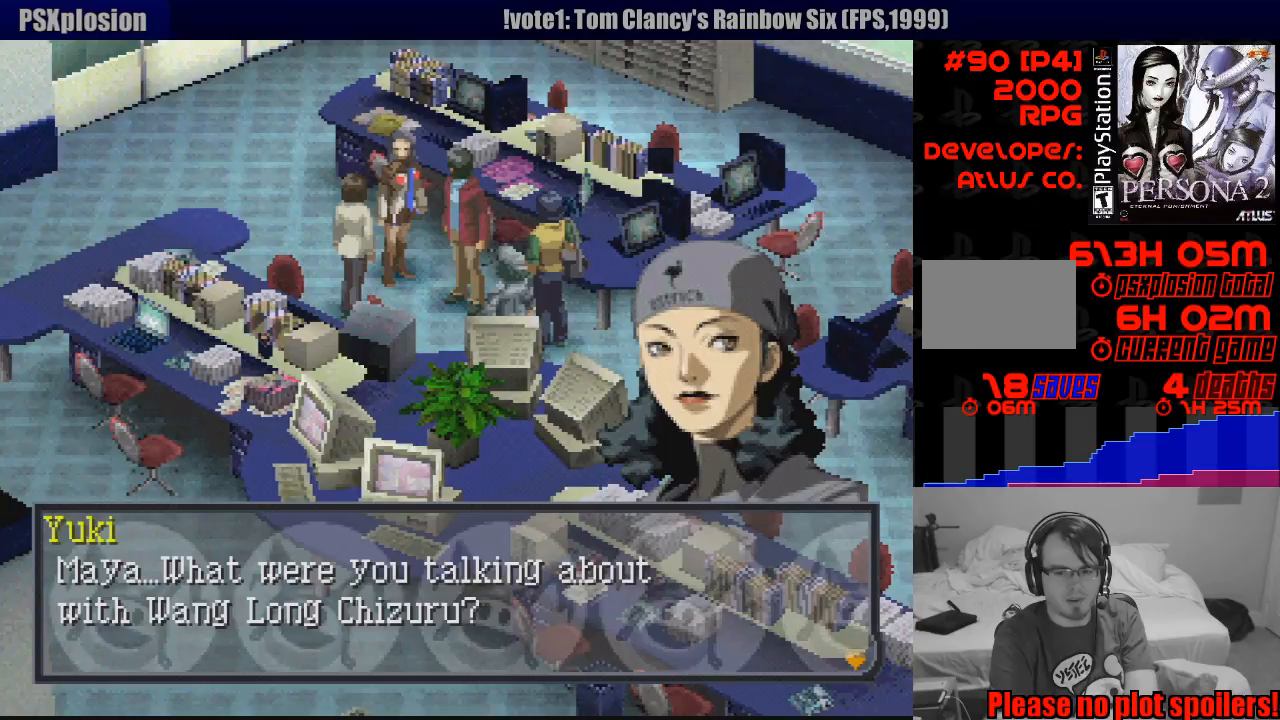
{"buttons": [], "events": []}
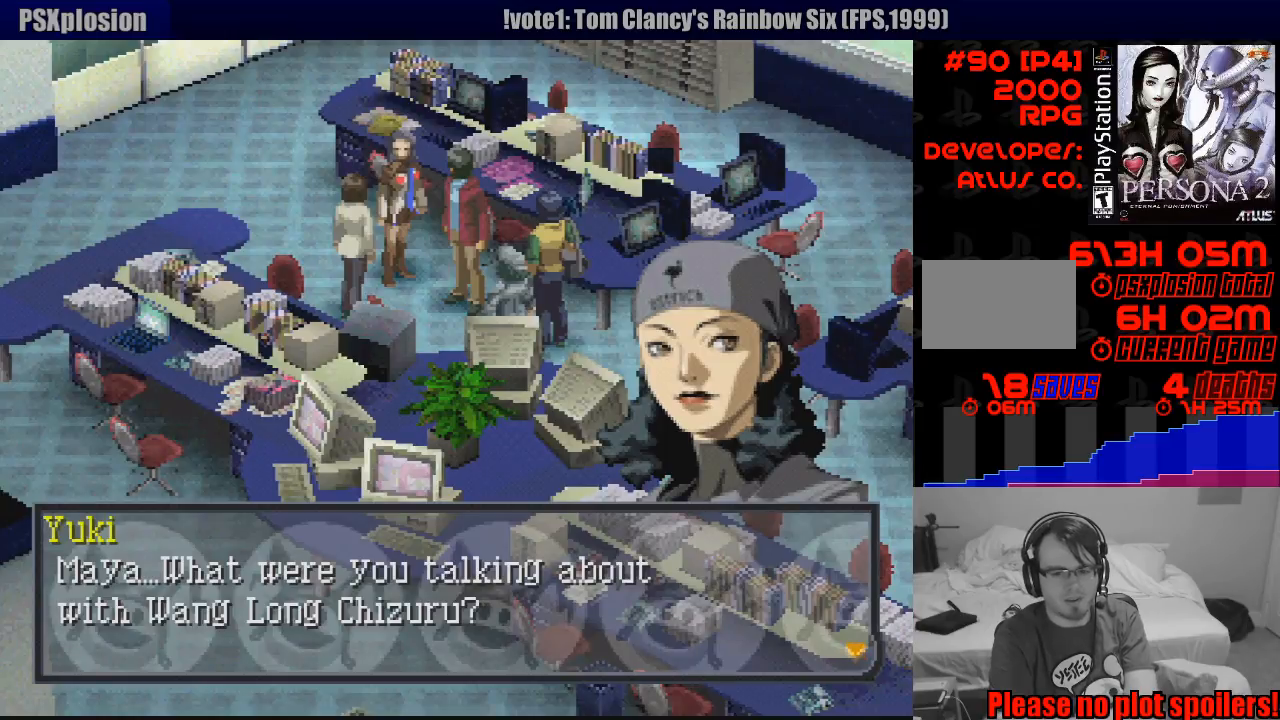
{"buttons": [], "events": []}
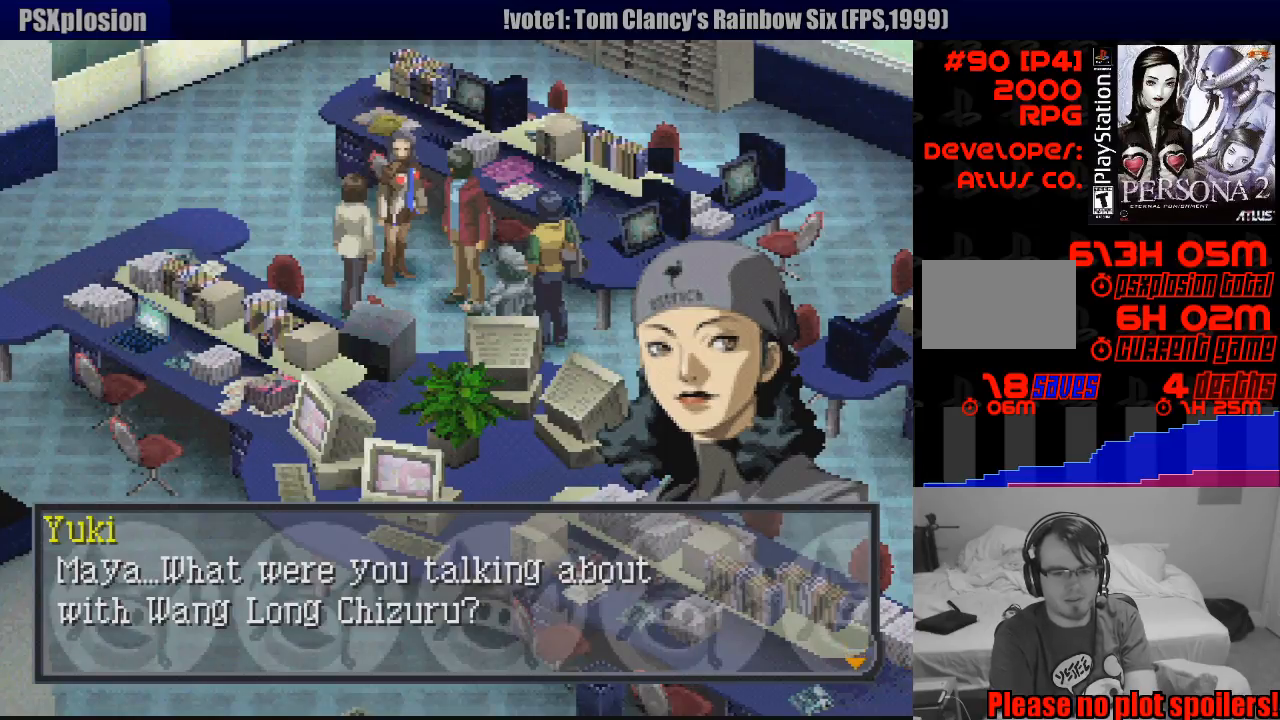
{"buttons": [], "events": [[400, "CROSS", "down"], [483, "CROSS", "up"]]}
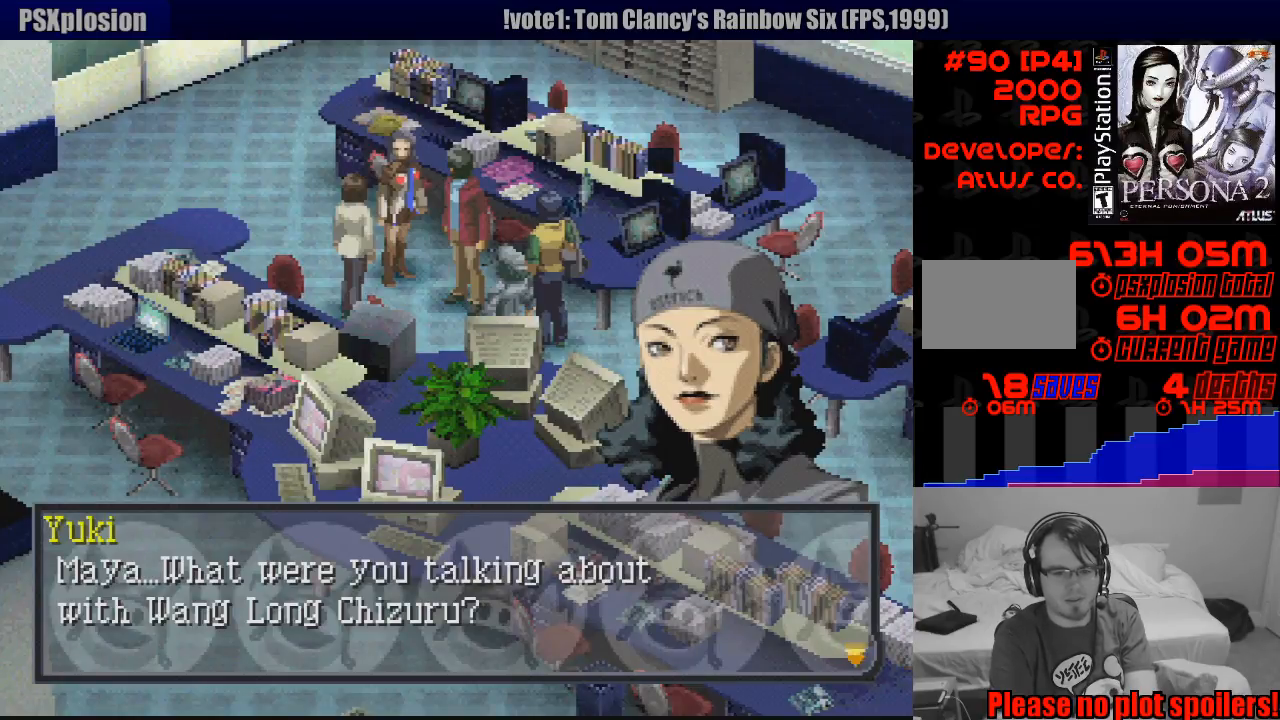
{"buttons": [], "events": []}
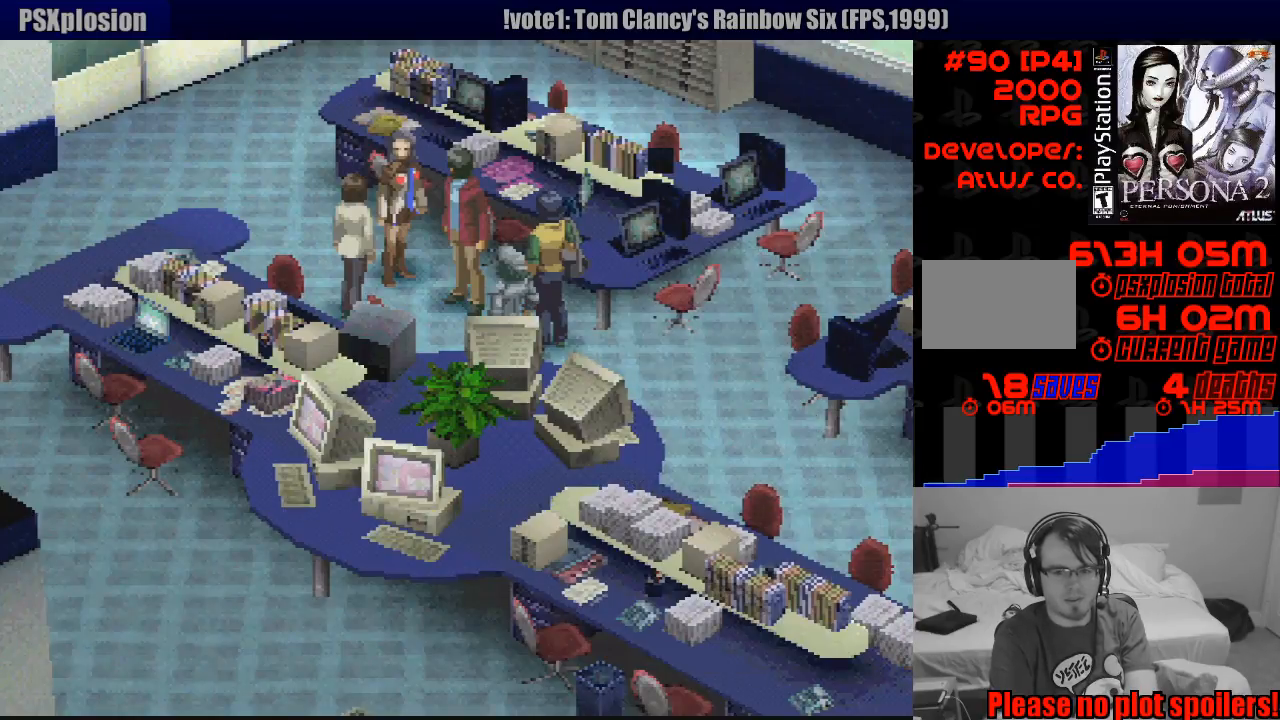
{"buttons": [], "events": []}
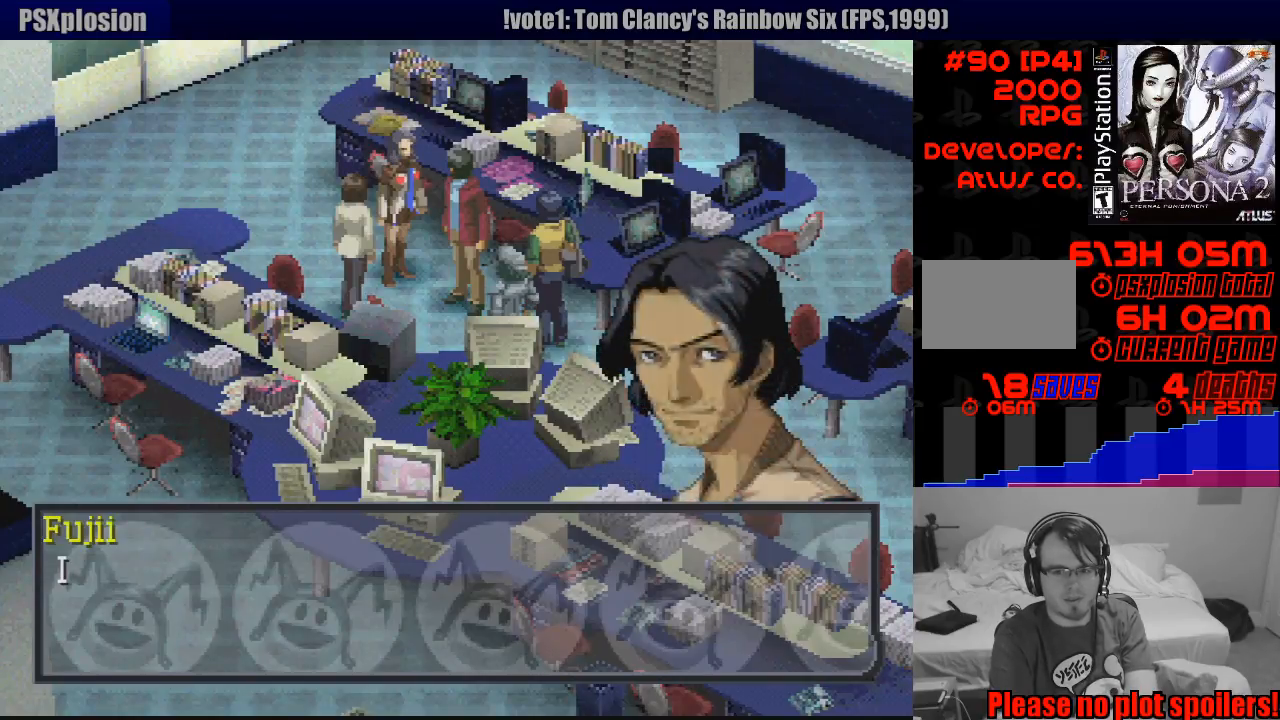
{"buttons": [], "events": []}
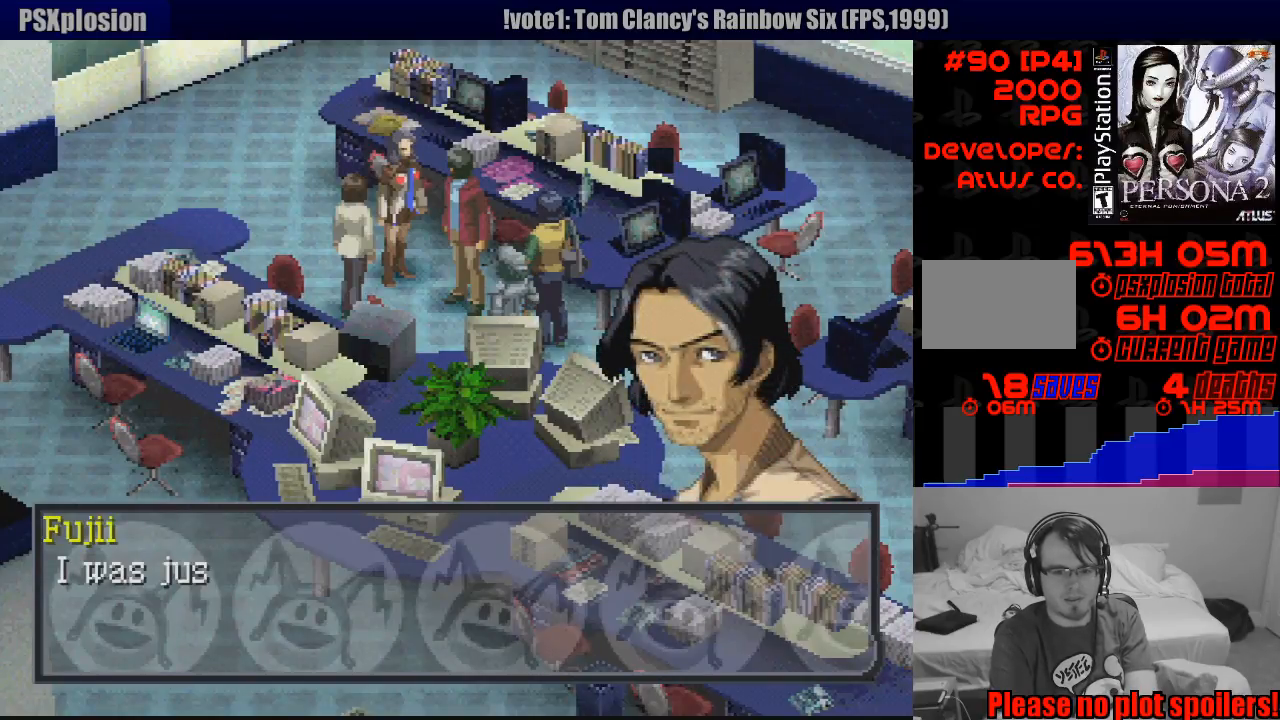
{"buttons": [], "events": [[17, "CROSS", "down"], [167, "CROSS", "up"]]}
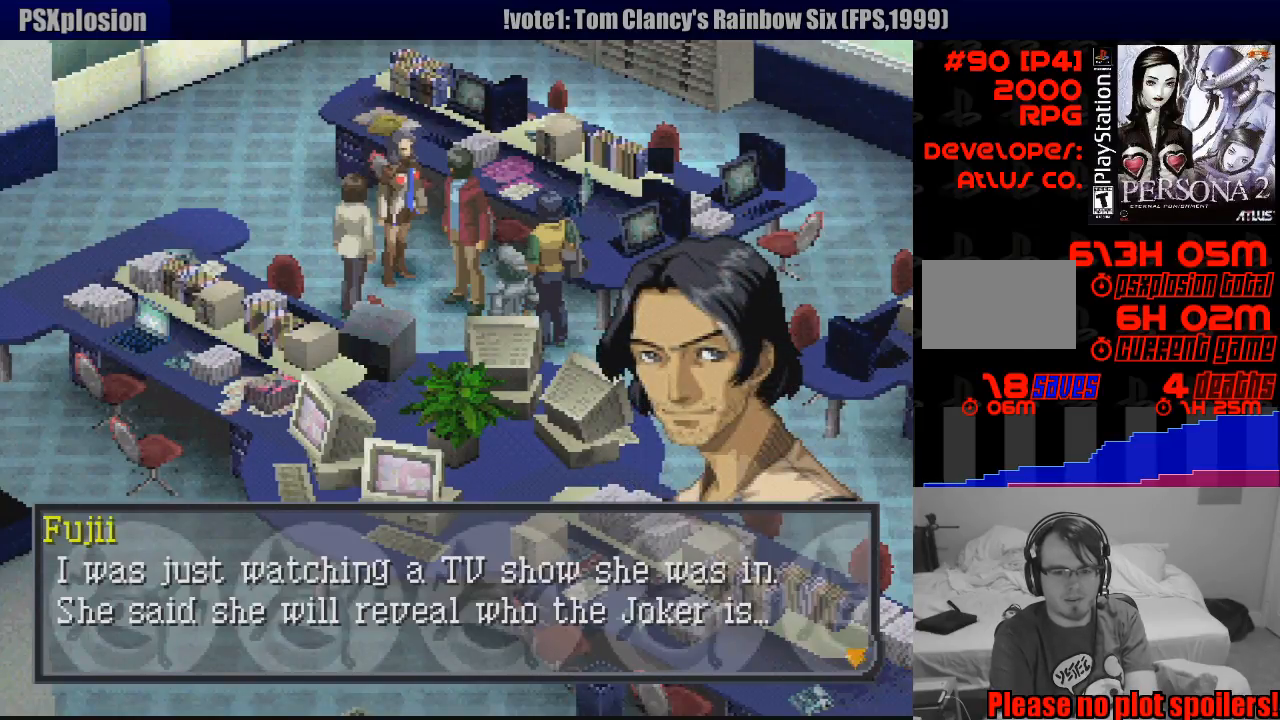
{"buttons": [], "events": []}
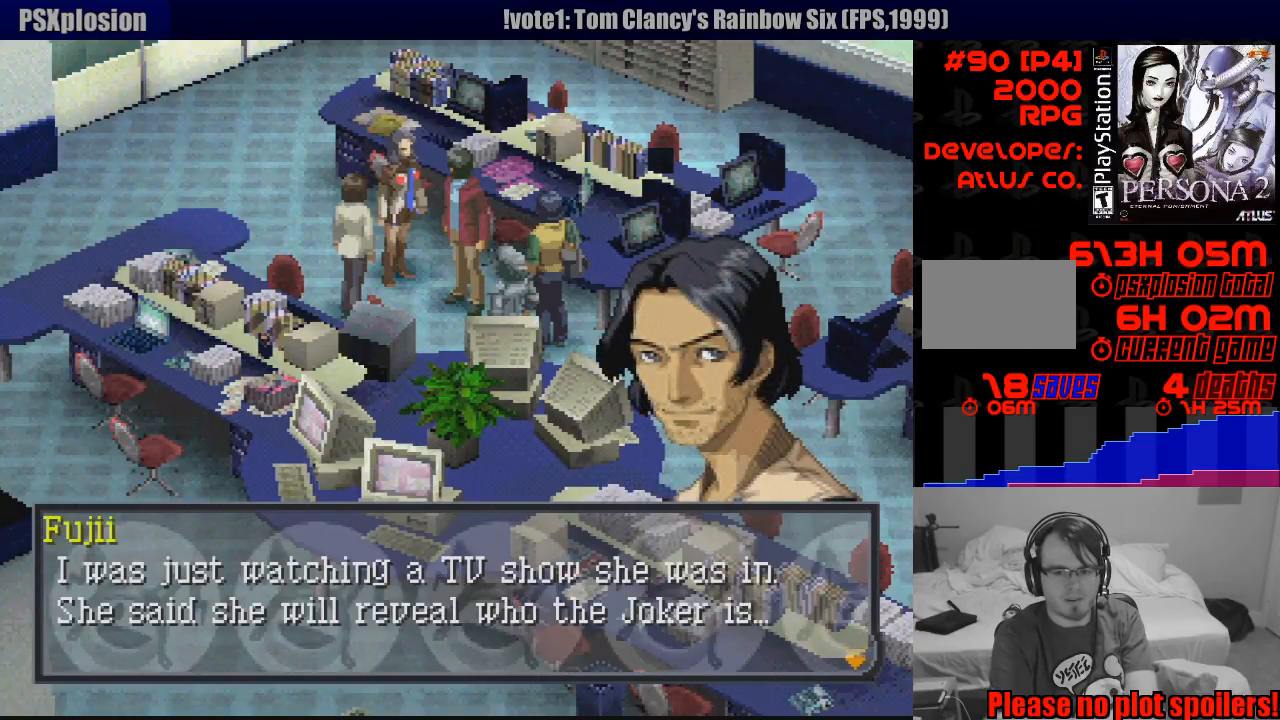
{"buttons": [], "events": []}
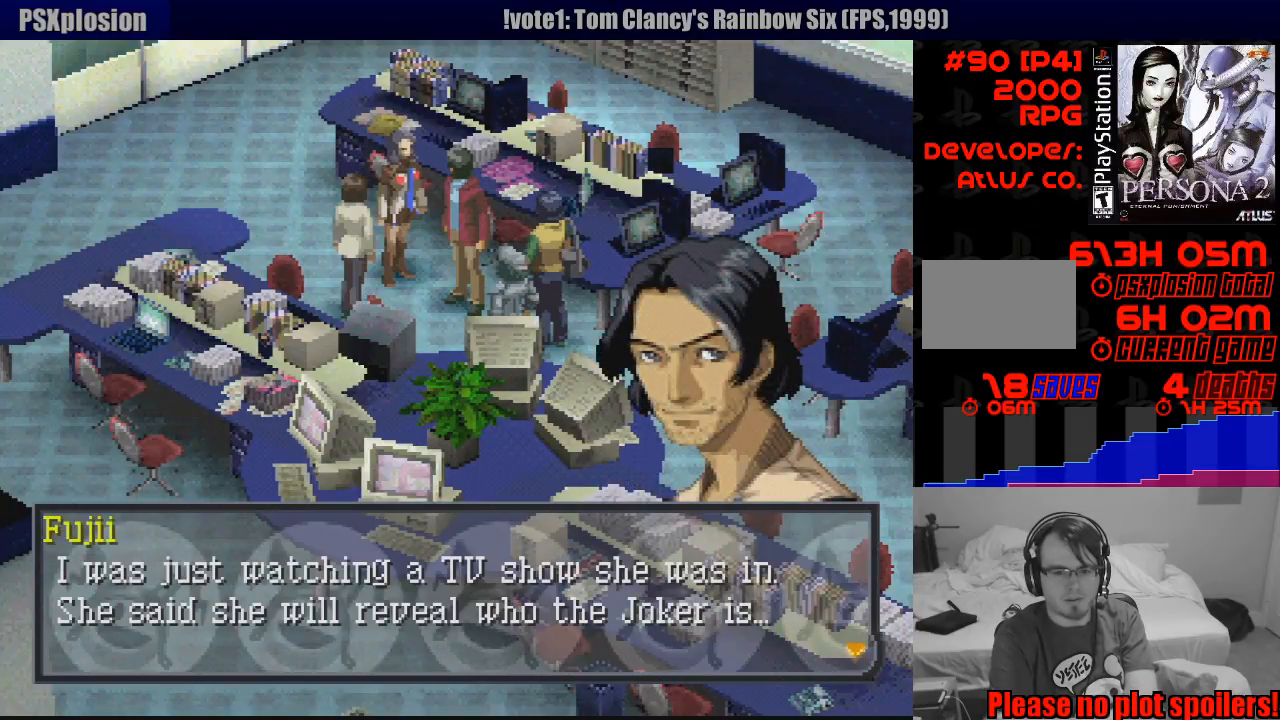
{"buttons": [], "events": []}
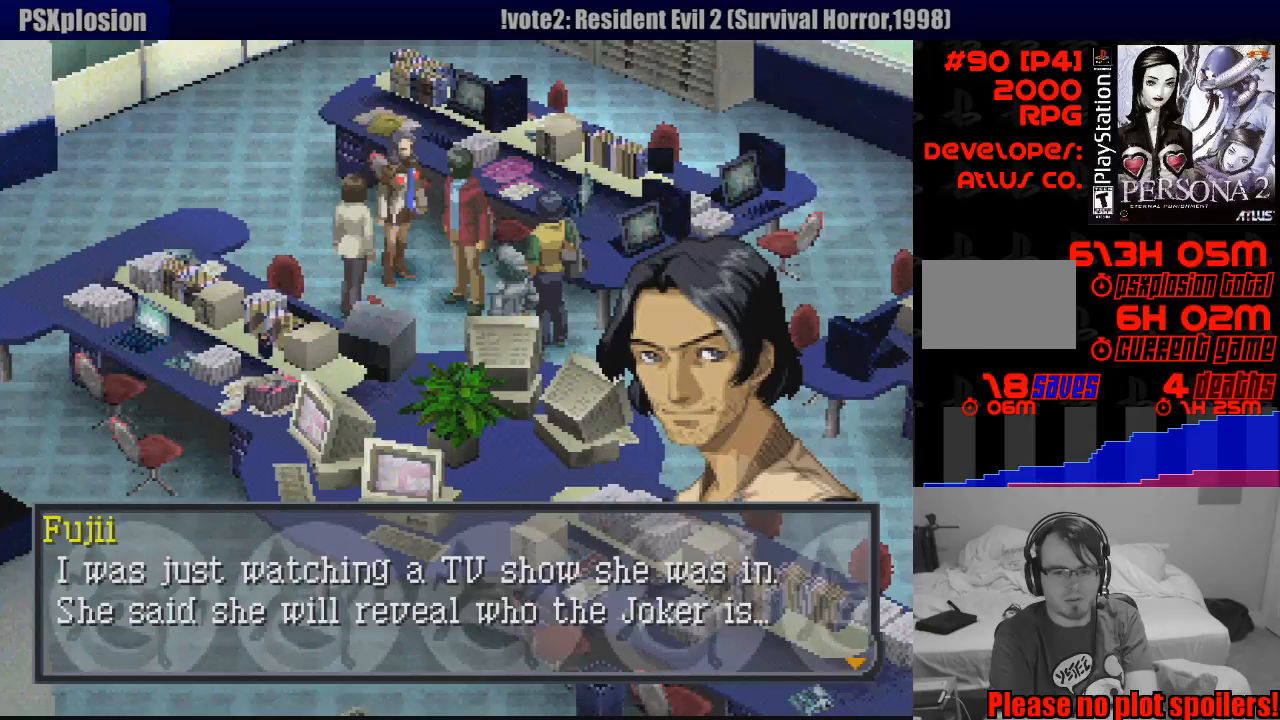
{"buttons": [], "events": []}
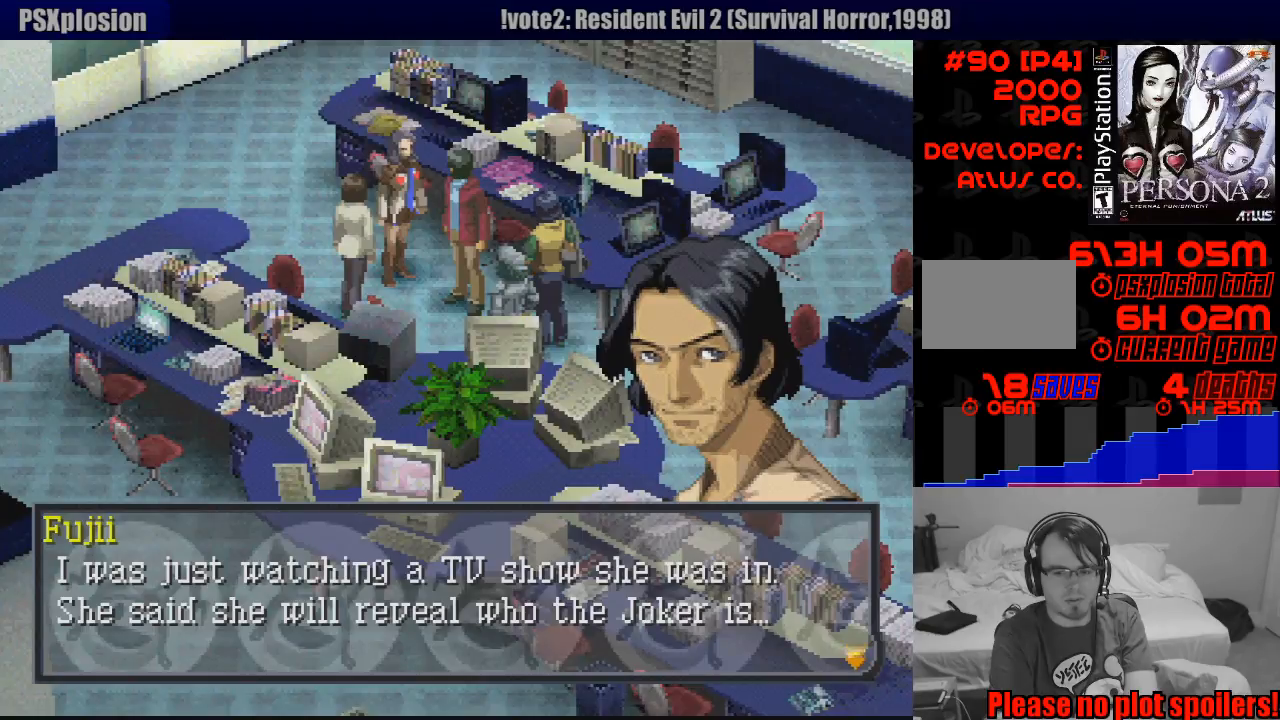
{"buttons": [], "events": []}
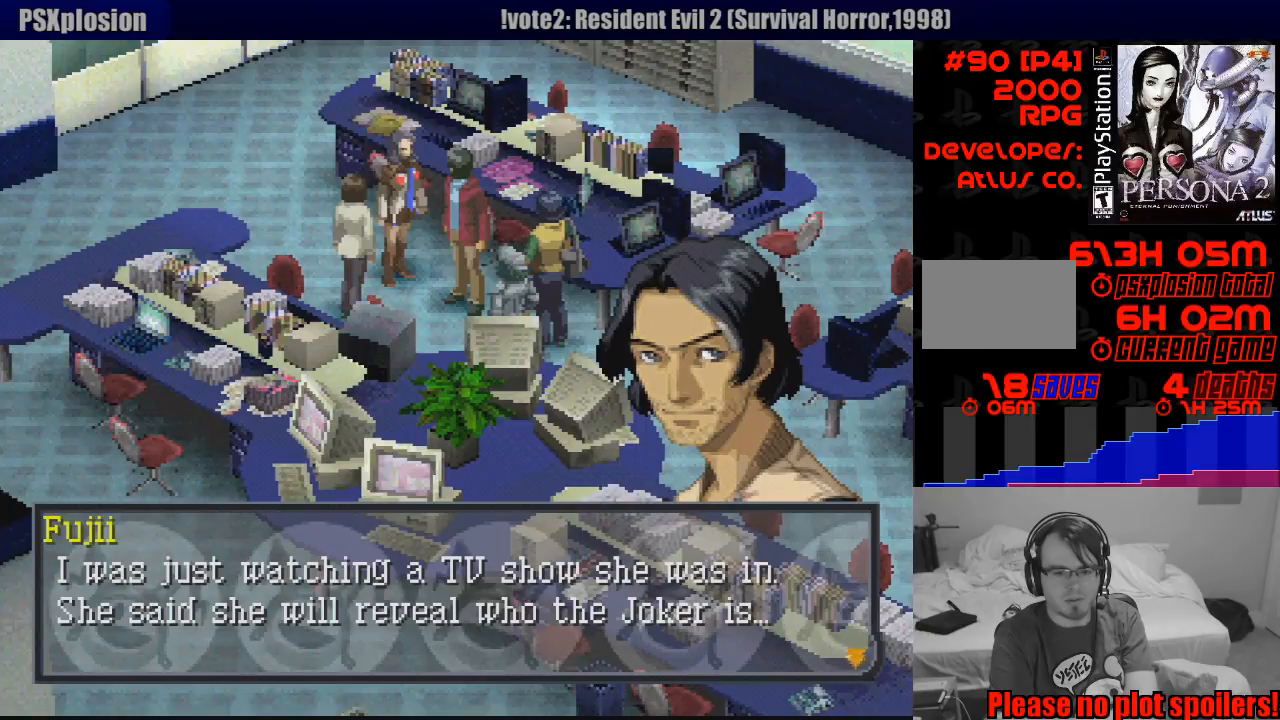
{"buttons": [], "events": [[233, "CROSS", "down"], [317, "CROSS", "up"]]}
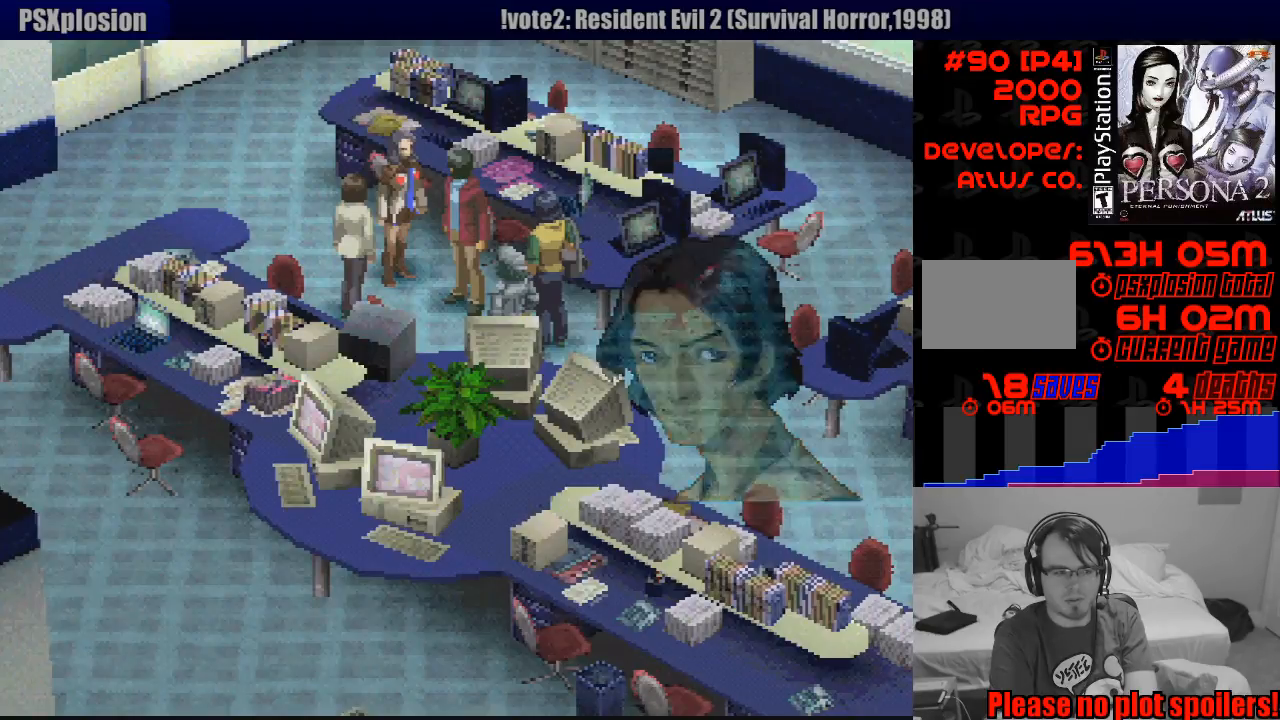
{"buttons": [], "events": []}
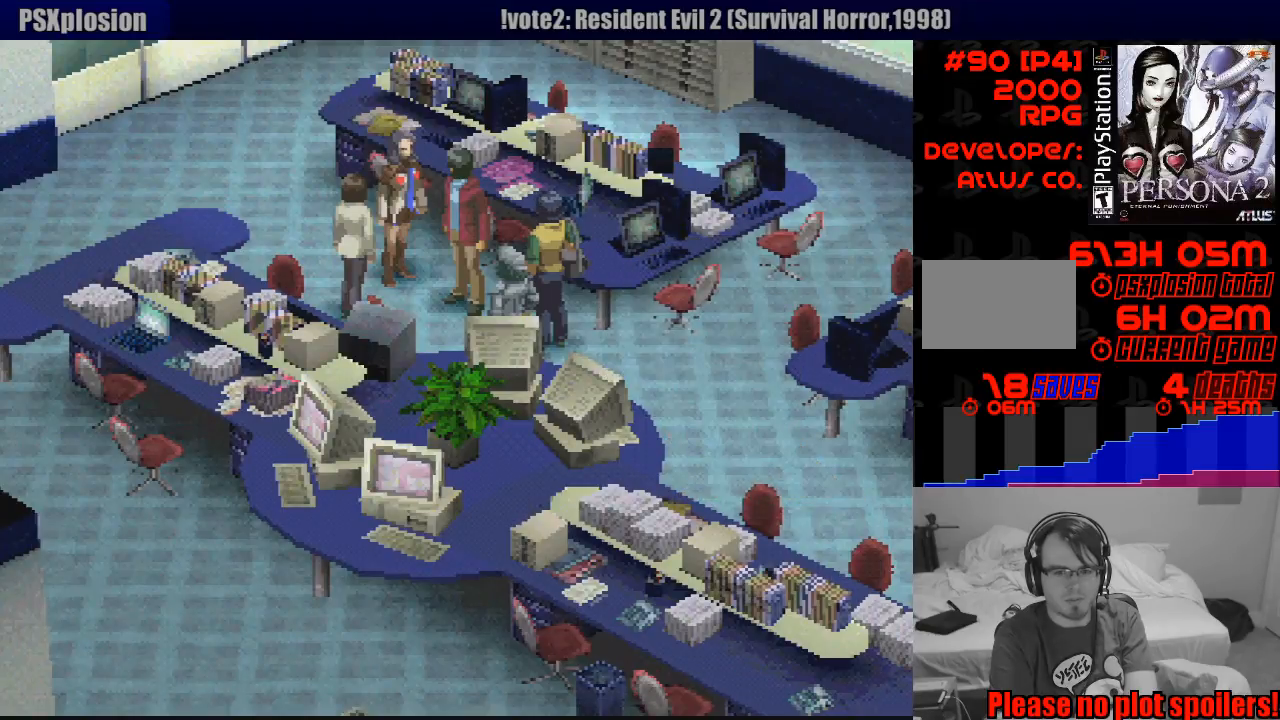
{"buttons": [], "events": []}
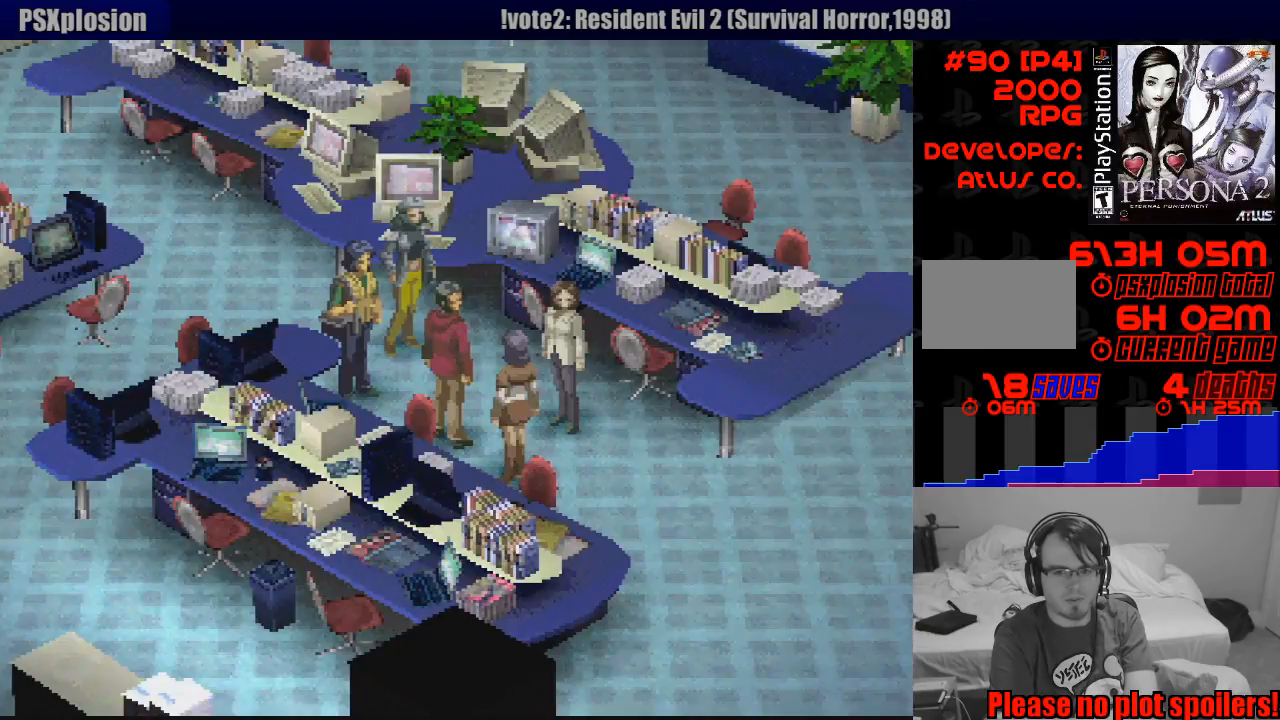
{"buttons": [], "events": []}
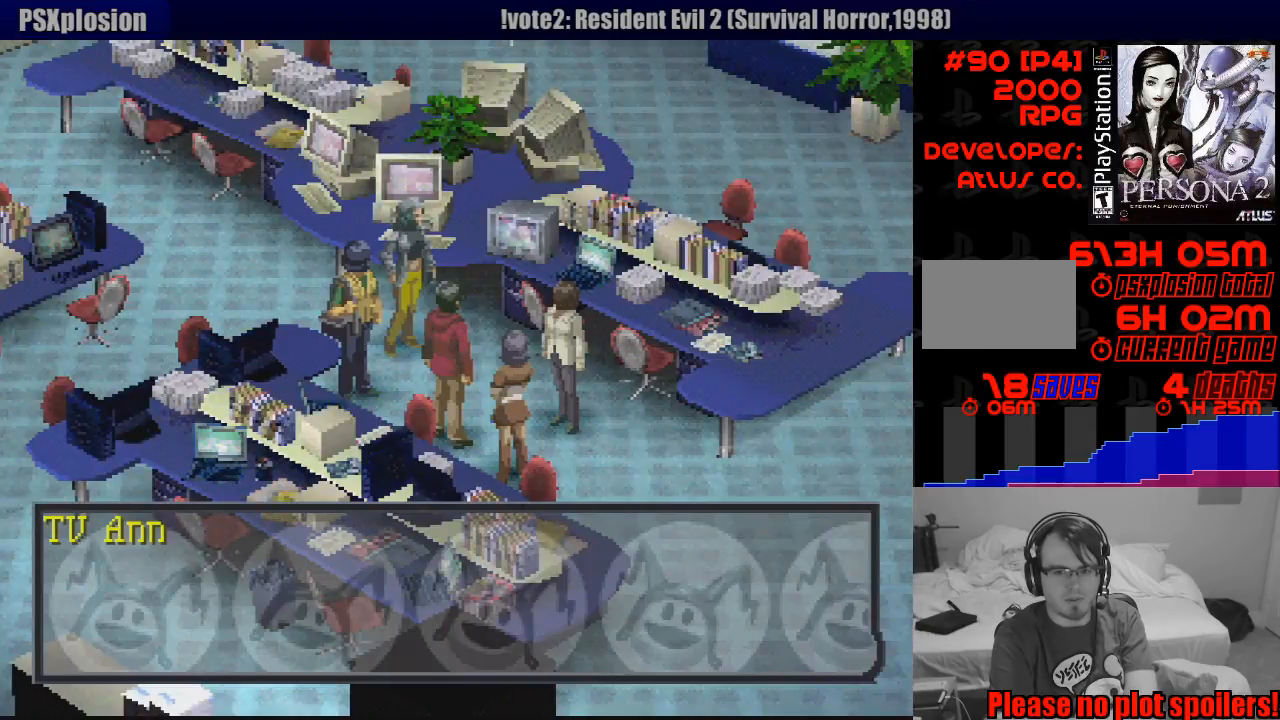
{"buttons": ["CROSS"], "events": [[450, "CROSS", "down"]]}
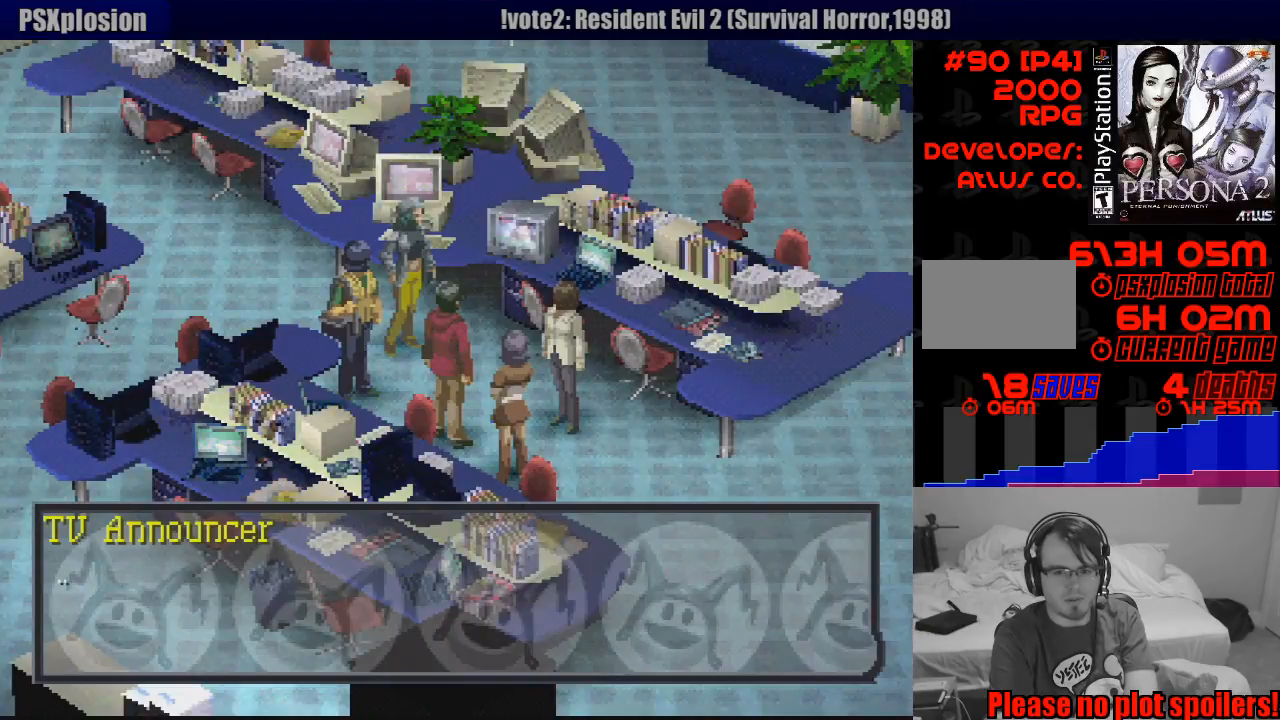
{"buttons": [], "events": [[33, "CROSS", "up"]]}
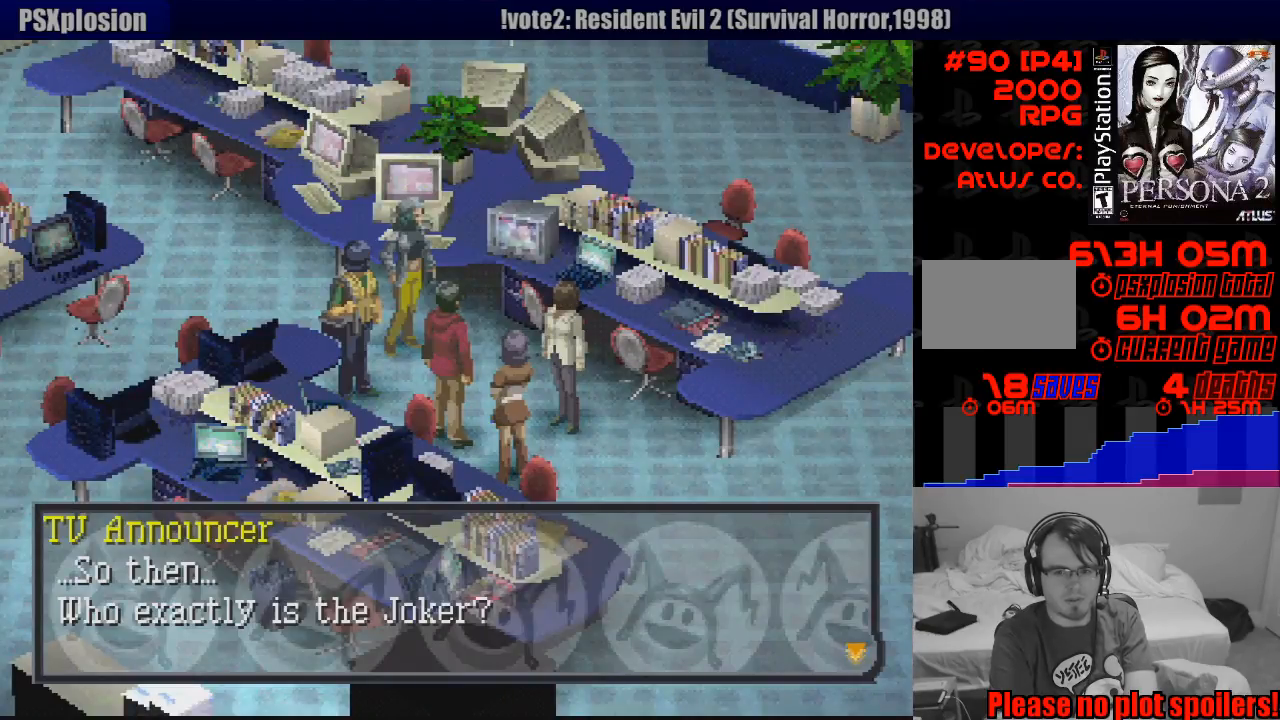
{"buttons": [], "events": []}